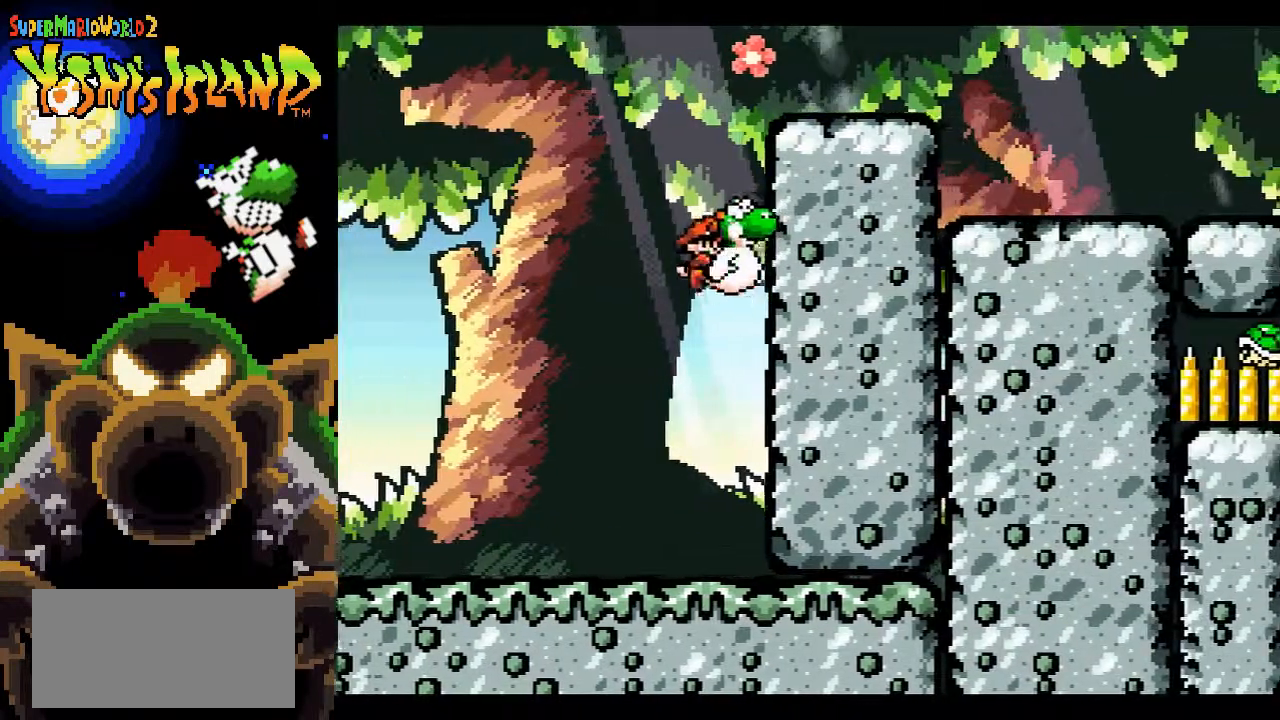
Gameplay with a controller (Nintendo layout); each line is a JSON object with the inputs held at the frame after it. "events" lists button and stick changes between this image and that frame as [ms after this image, input, new state], when the widget could be followed in between. Not read: L3 R3.
{"buttons": ["B", "DPAD_RIGHT"], "events": []}
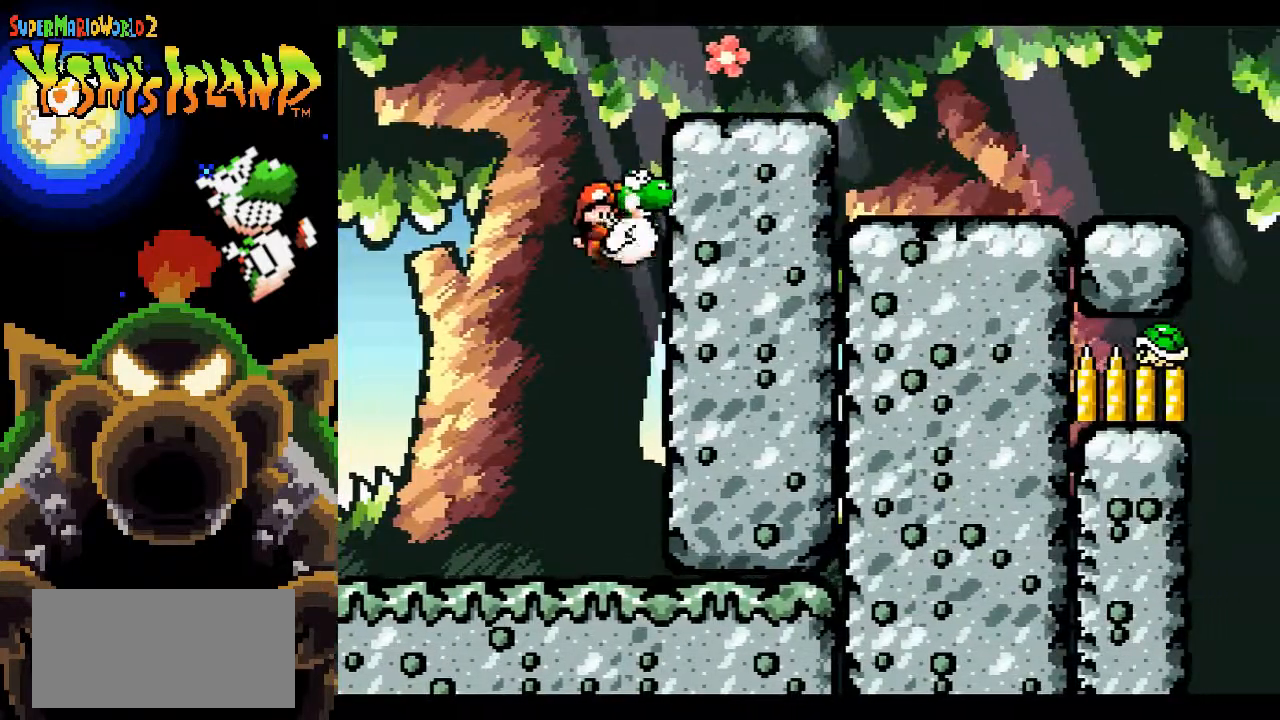
{"buttons": ["B", "DPAD_RIGHT"], "events": []}
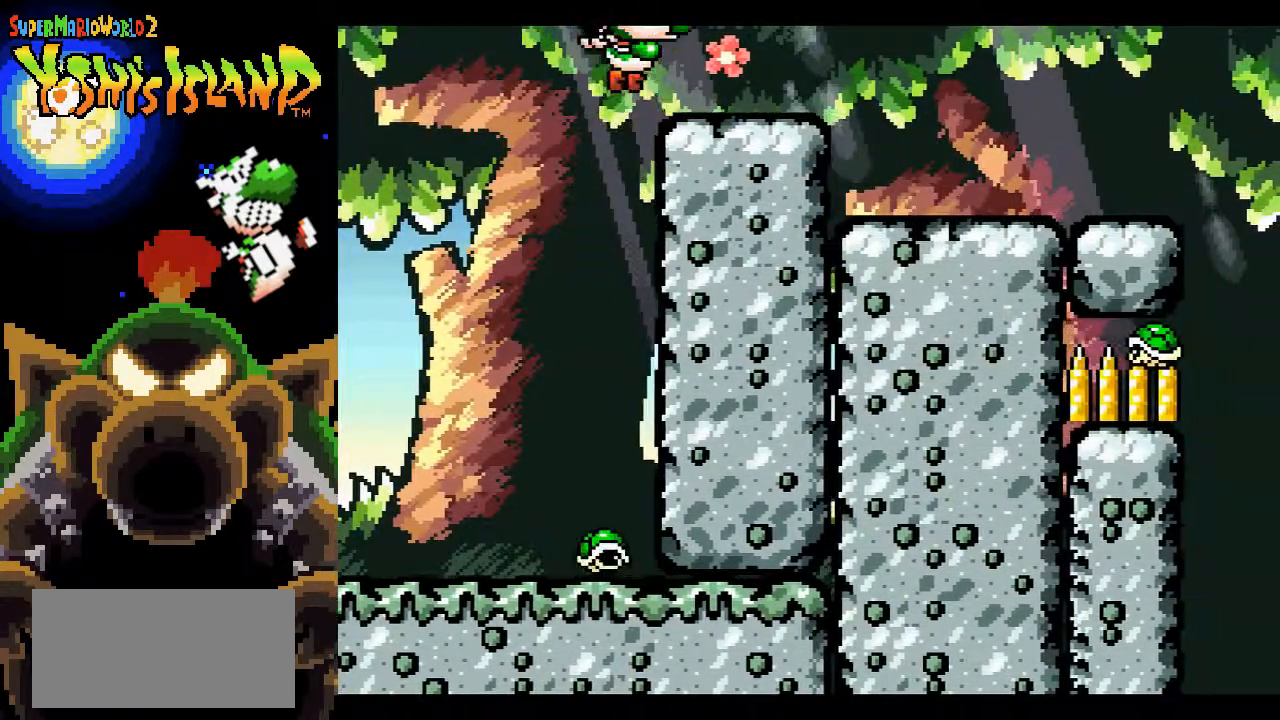
{"buttons": ["DPAD_RIGHT"], "events": [[133, "B", "up"]]}
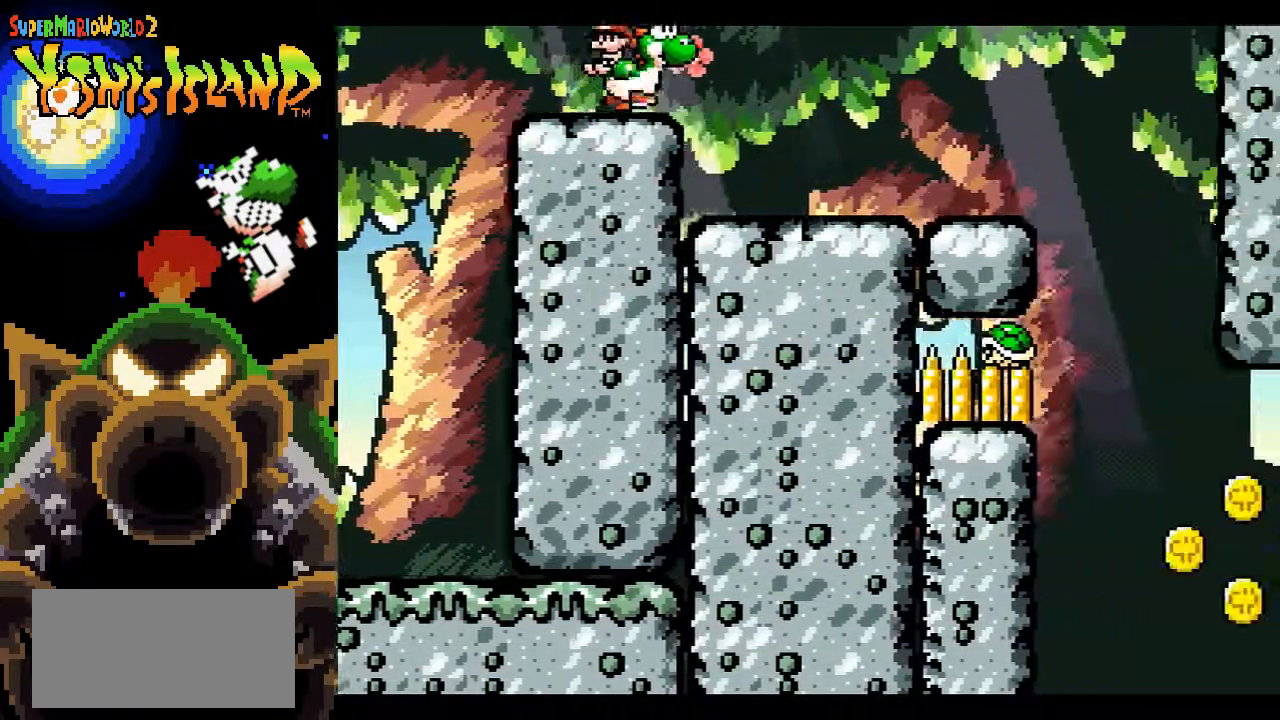
{"buttons": ["DPAD_LEFT"], "events": [[383, "DPAD_RIGHT", "up"], [500, "DPAD_LEFT", "down"]]}
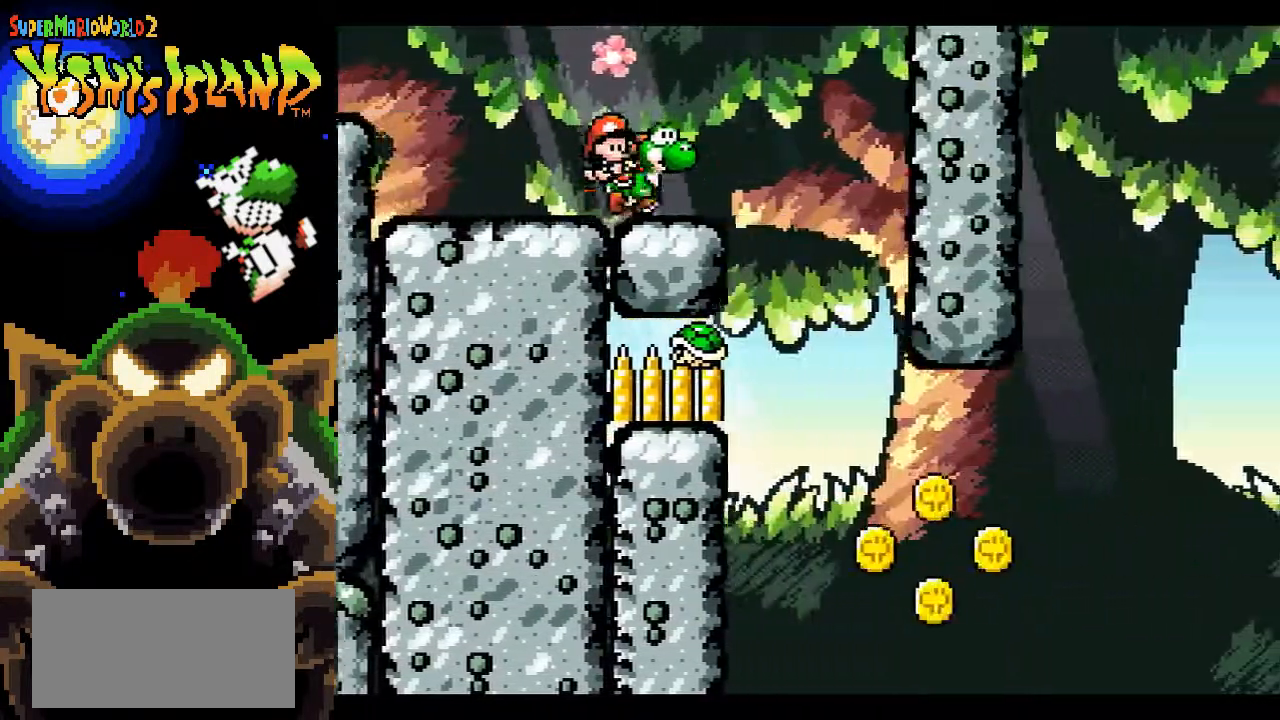
{"buttons": [], "events": [[100, "DPAD_LEFT", "up"], [317, "DPAD_RIGHT", "down"], [433, "DPAD_RIGHT", "up"]]}
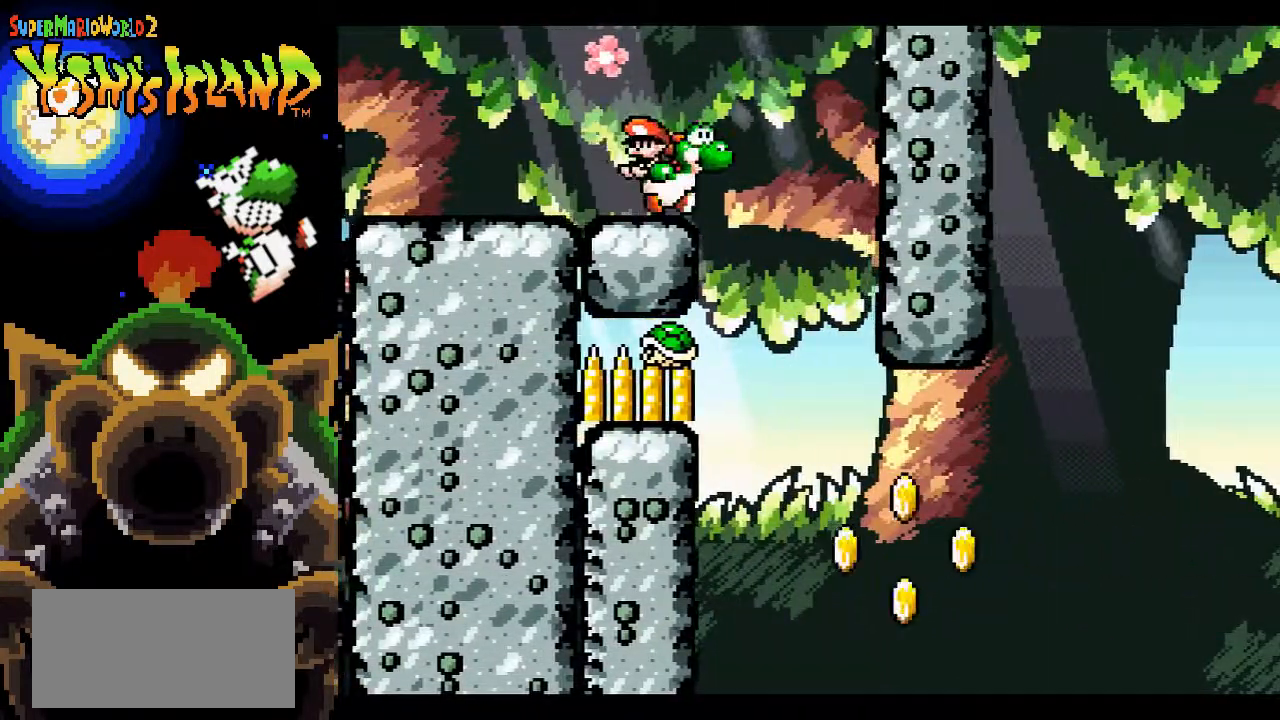
{"buttons": ["DPAD_RIGHT"], "events": [[217, "DPAD_RIGHT", "down"], [350, "B", "down"], [467, "B", "up"]]}
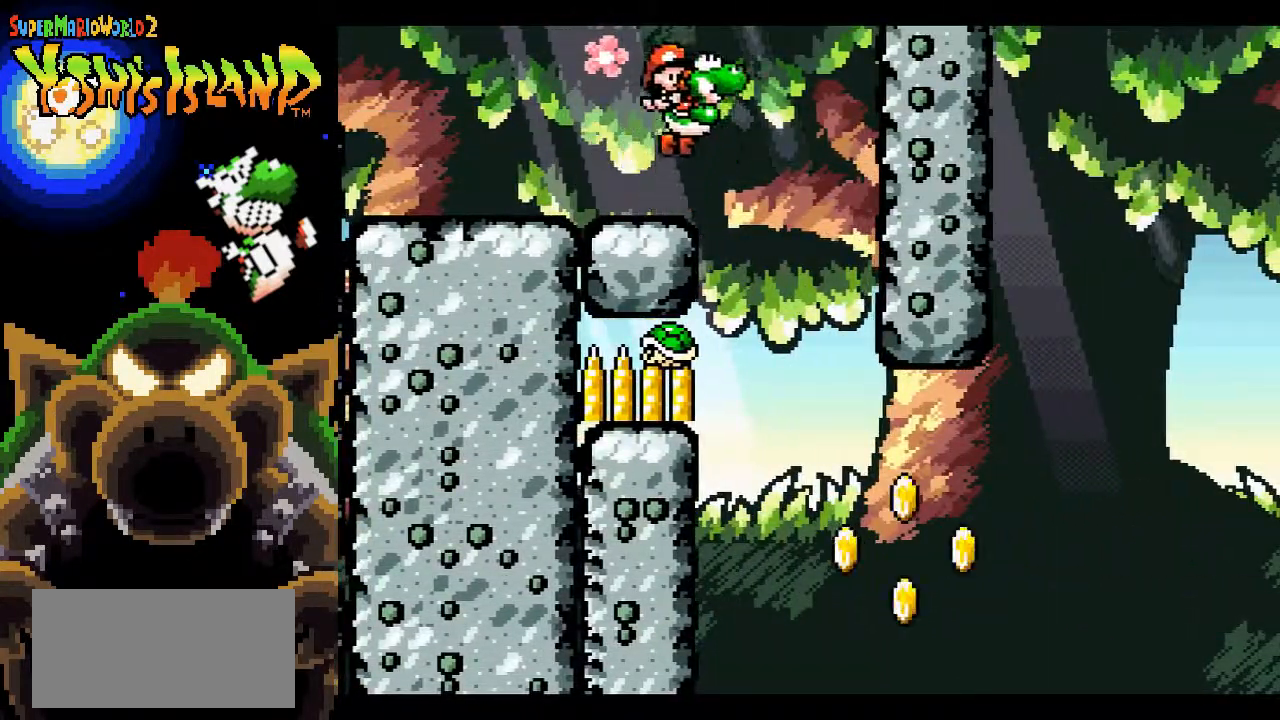
{"buttons": ["DPAD_RIGHT"], "events": [[133, "DPAD_RIGHT", "up"], [233, "DPAD_LEFT", "down"], [333, "DPAD_LEFT", "up"], [400, "Y", "down"], [450, "DPAD_RIGHT", "down"], [467, "Y", "up"]]}
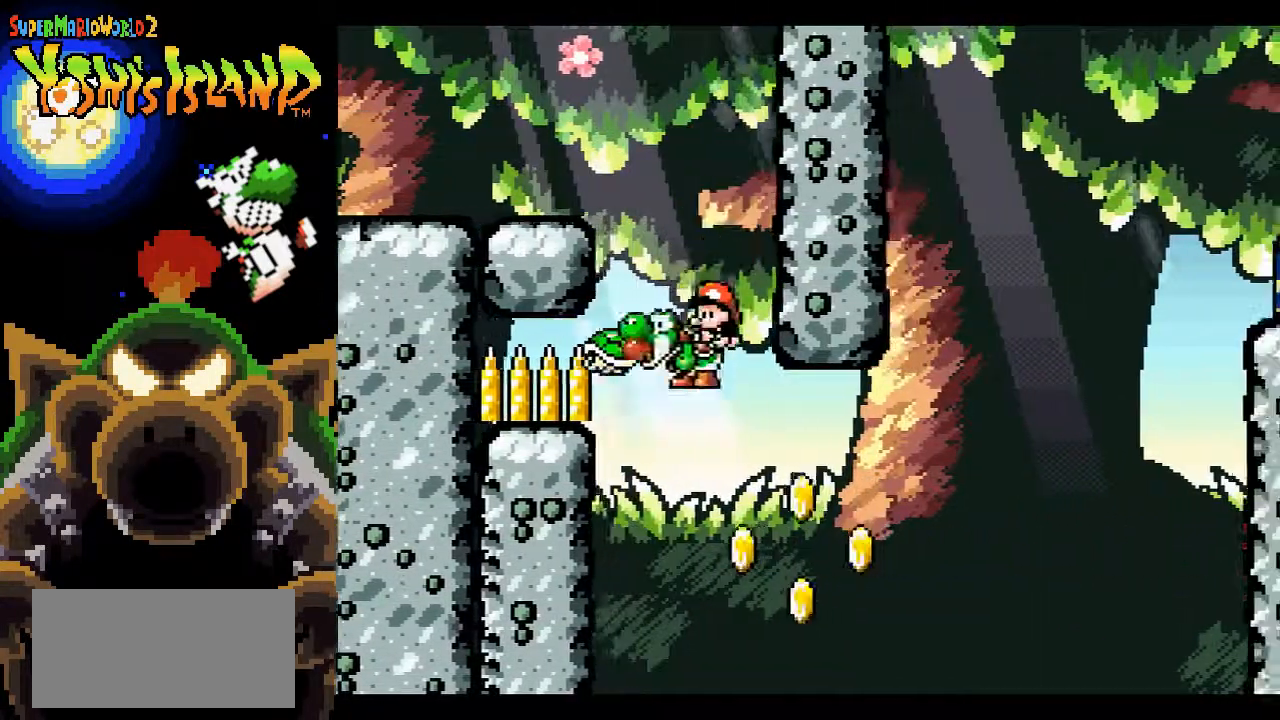
{"buttons": ["B", "DPAD_UP", "DPAD_RIGHT"], "events": [[117, "B", "down"], [250, "DPAD_UP", "down"], [350, "Y", "down"], [467, "Y", "up"]]}
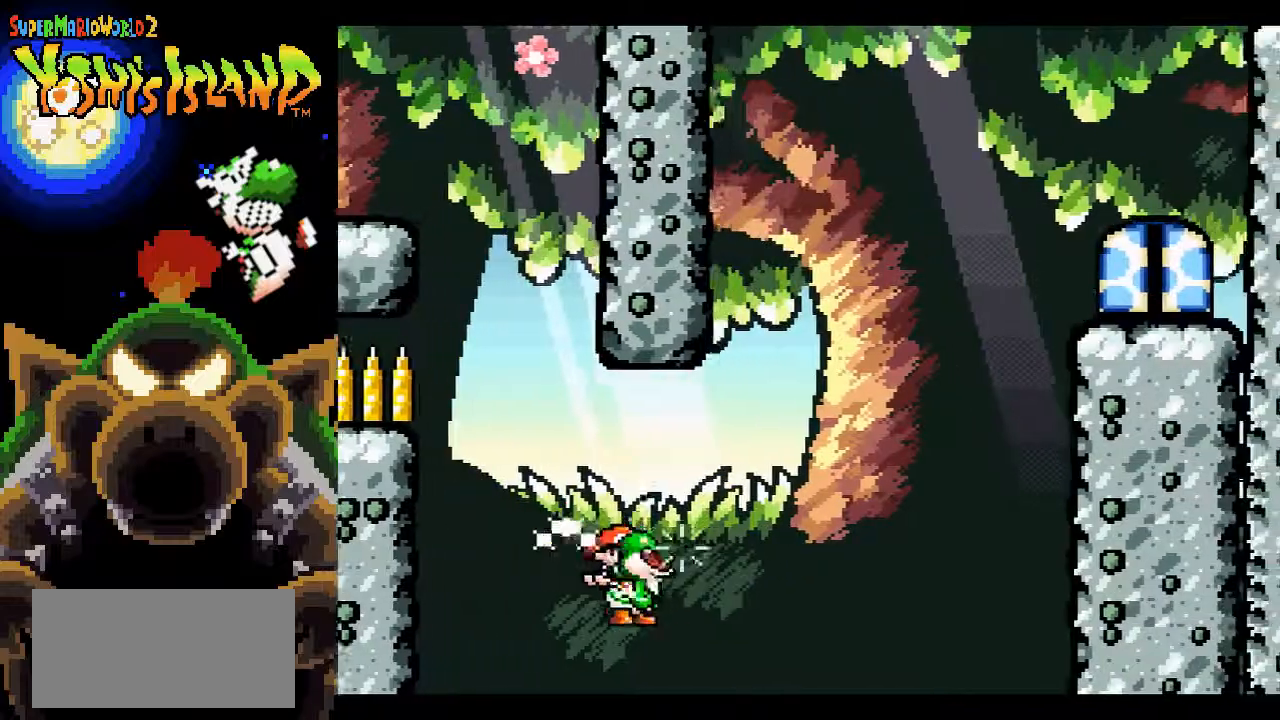
{"buttons": ["B", "DPAD_RIGHT"], "events": [[100, "DPAD_UP", "up"]]}
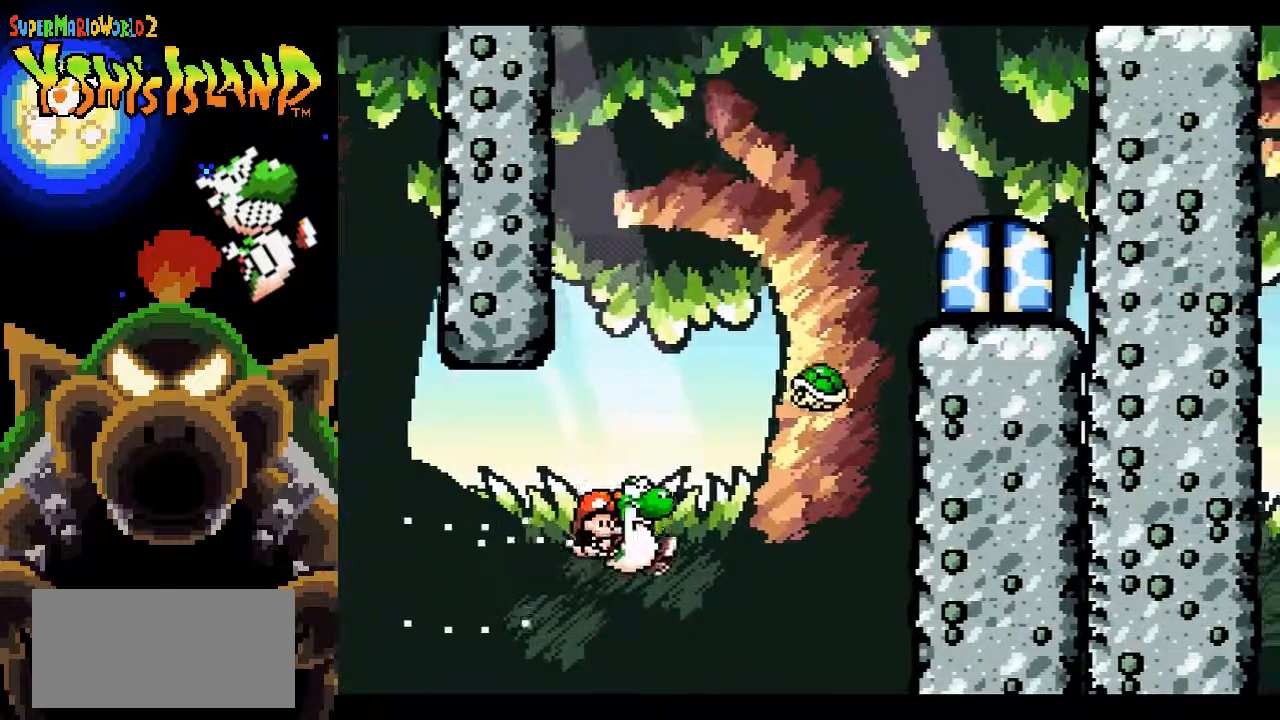
{"buttons": ["B"], "events": [[100, "B", "up"], [200, "B", "down"], [267, "DPAD_RIGHT", "up"]]}
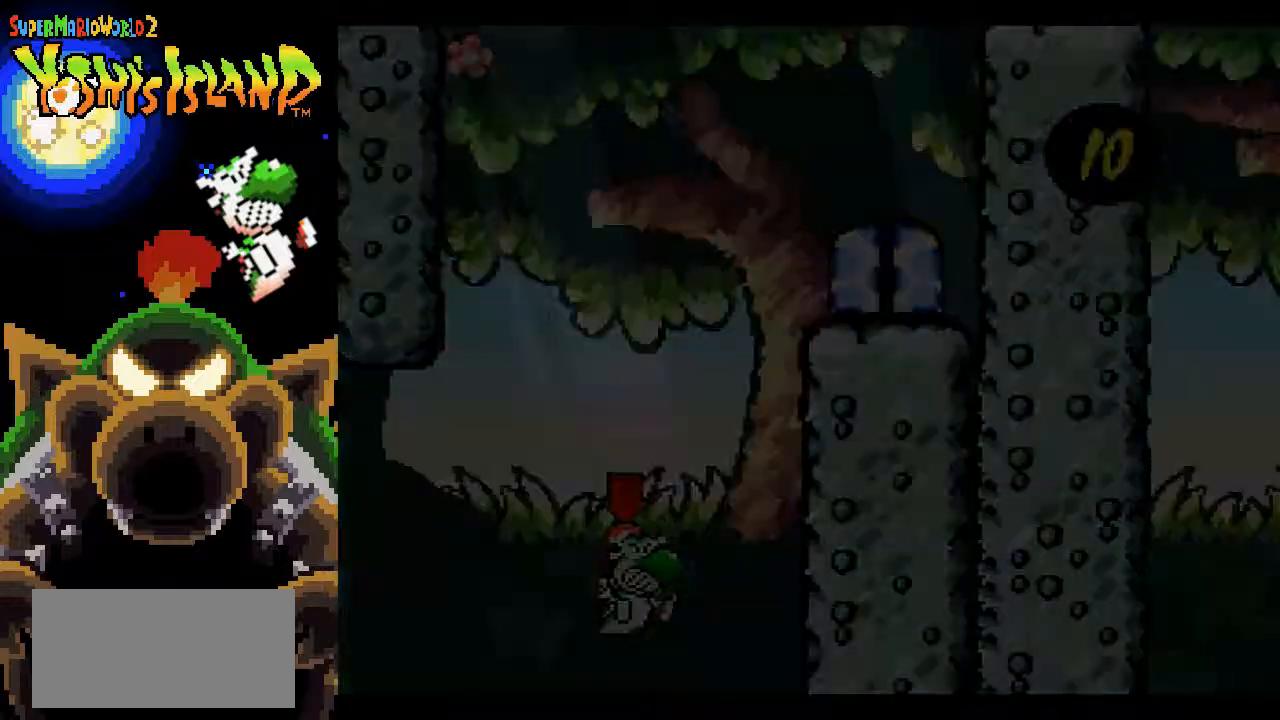
{"buttons": ["B"], "events": []}
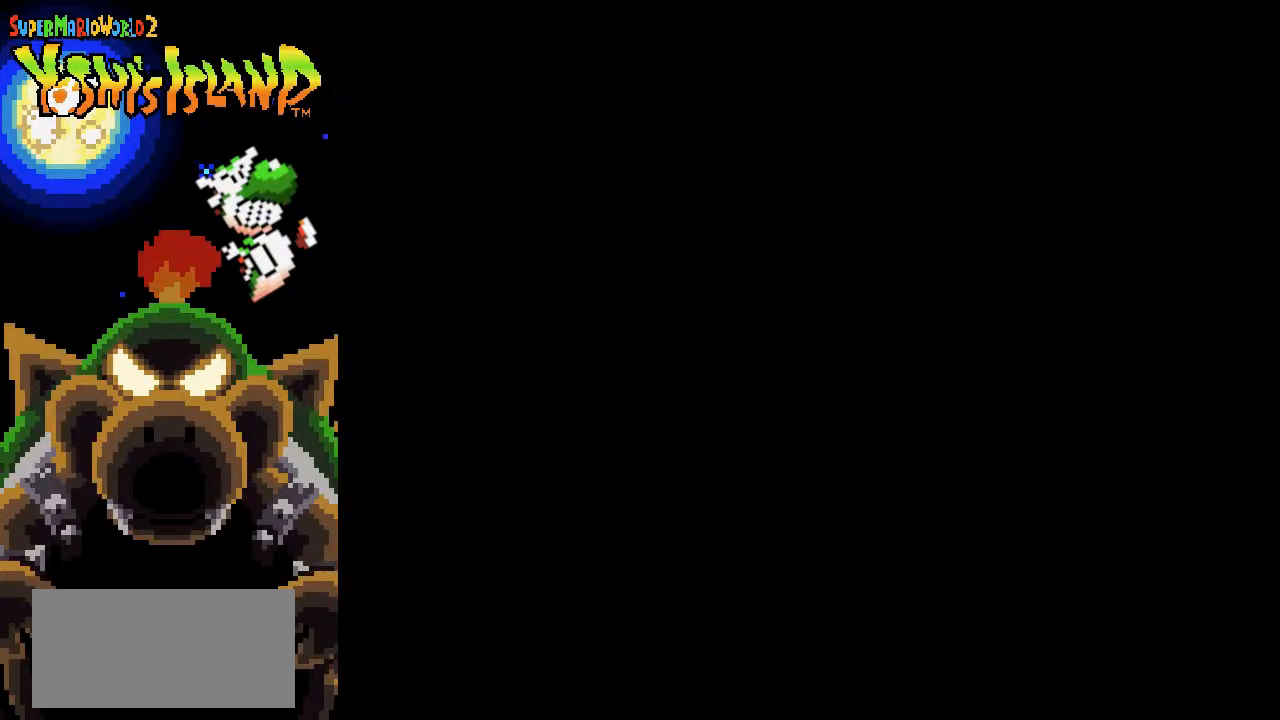
{"buttons": [], "events": [[417, "B", "up"]]}
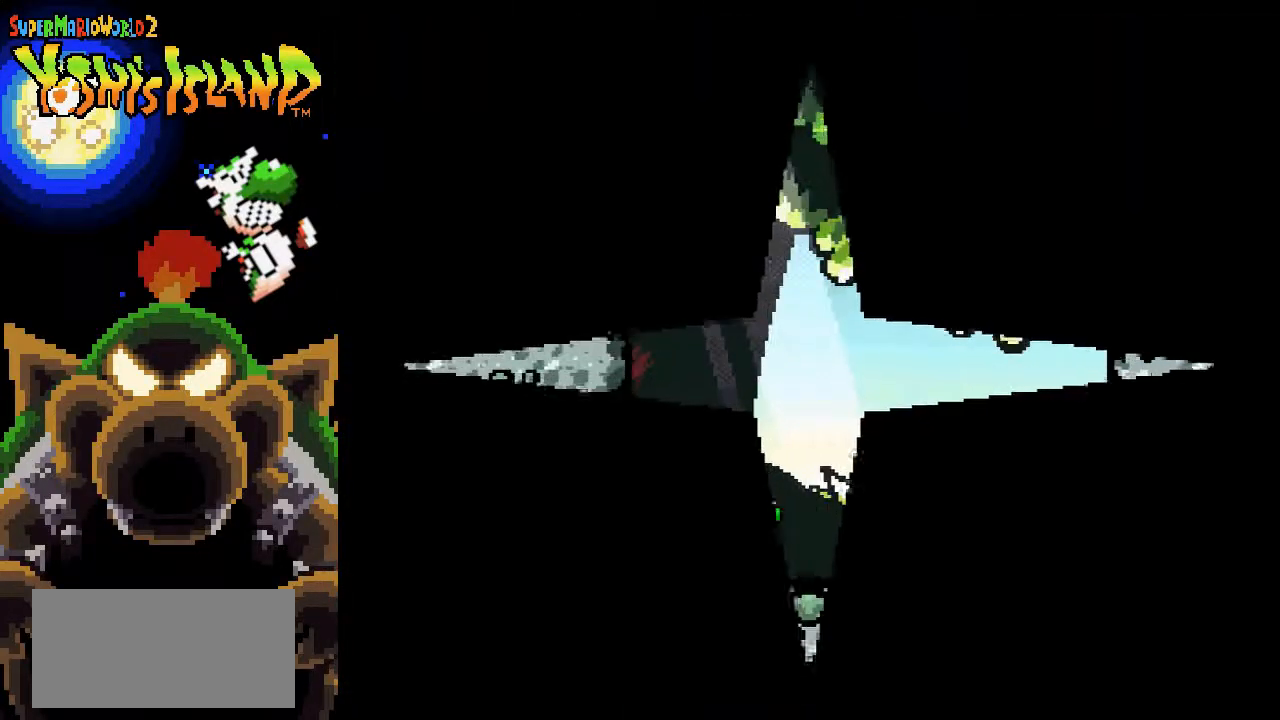
{"buttons": ["DPAD_RIGHT"], "events": [[333, "DPAD_RIGHT", "down"]]}
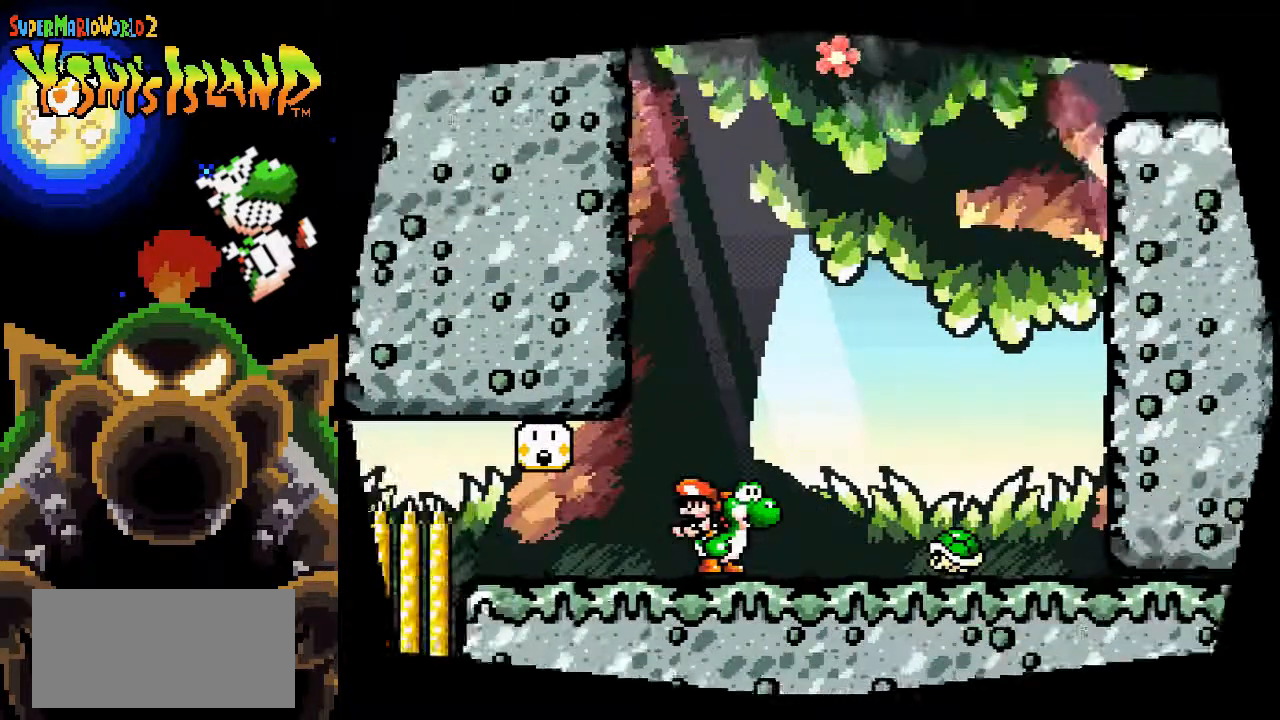
{"buttons": ["Y", "DPAD_RIGHT"], "events": [[483, "Y", "down"]]}
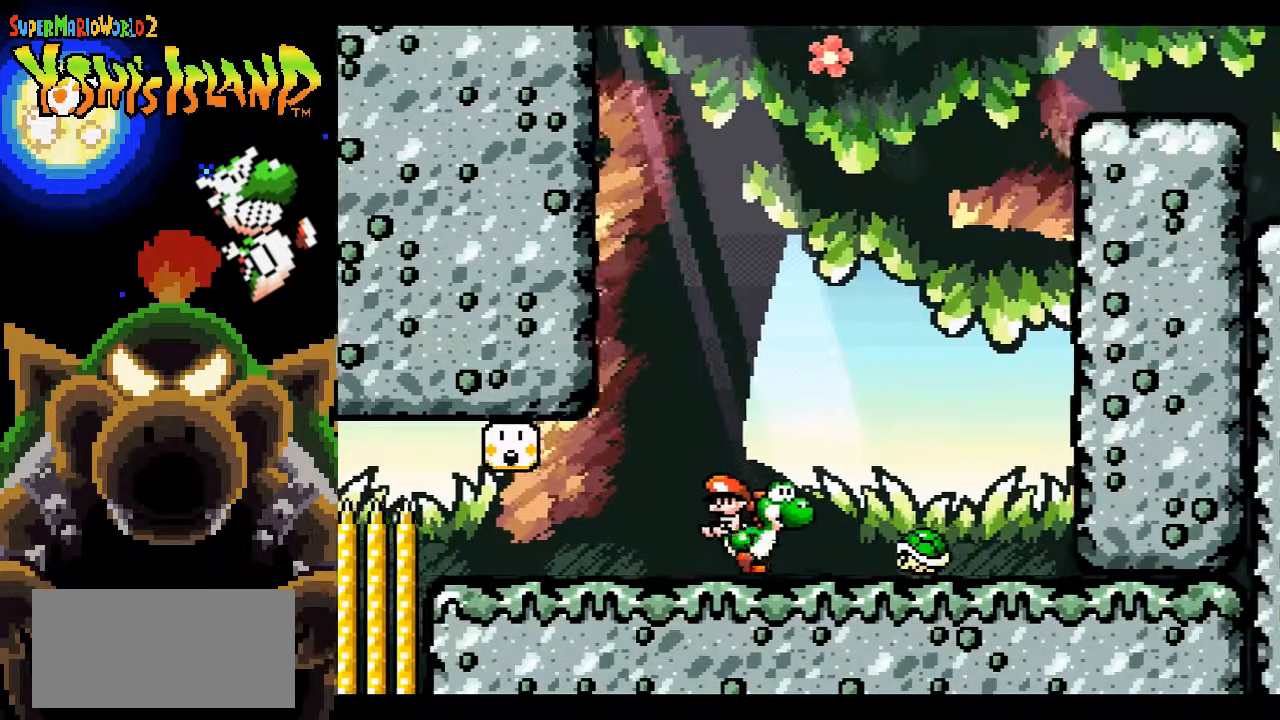
{"buttons": ["Y", "DPAD_UP"], "events": [[67, "Y", "up"], [167, "DPAD_RIGHT", "up"], [383, "DPAD_UP", "down"], [417, "Y", "down"]]}
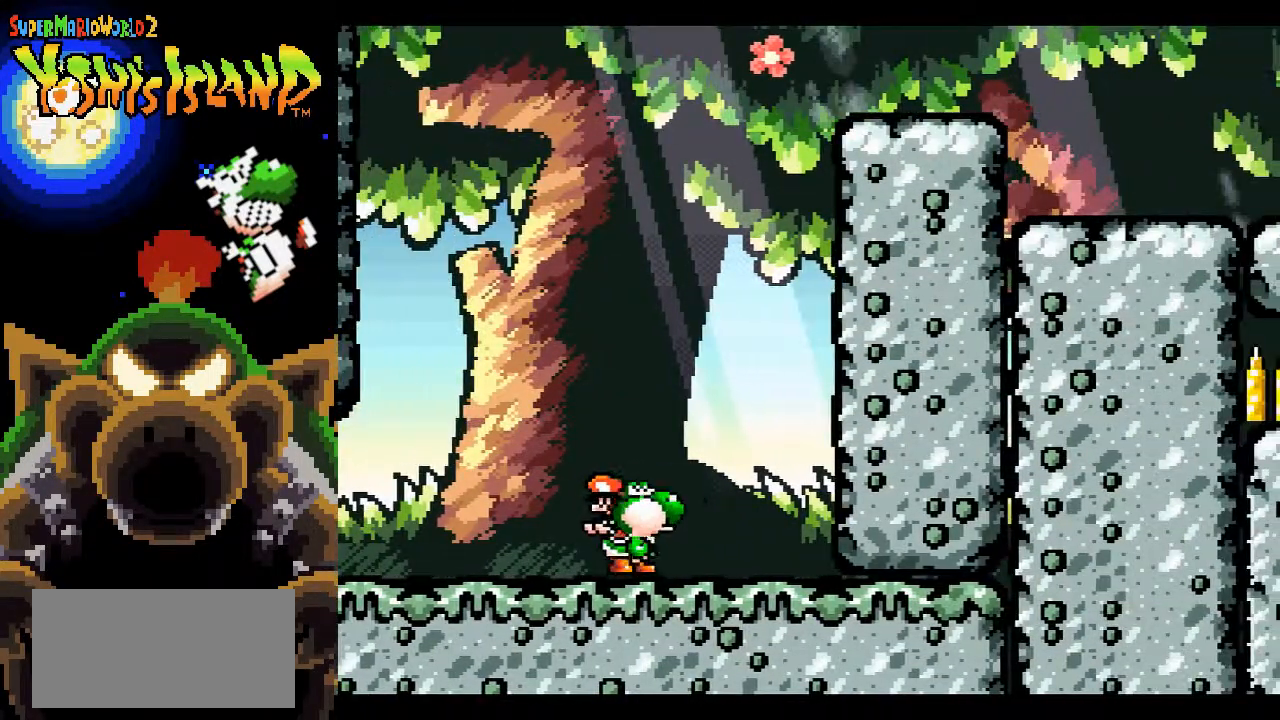
{"buttons": ["B", "DPAD_RIGHT"], "events": [[33, "Y", "up"], [183, "DPAD_UP", "up"], [250, "B", "down"], [300, "DPAD_RIGHT", "down"]]}
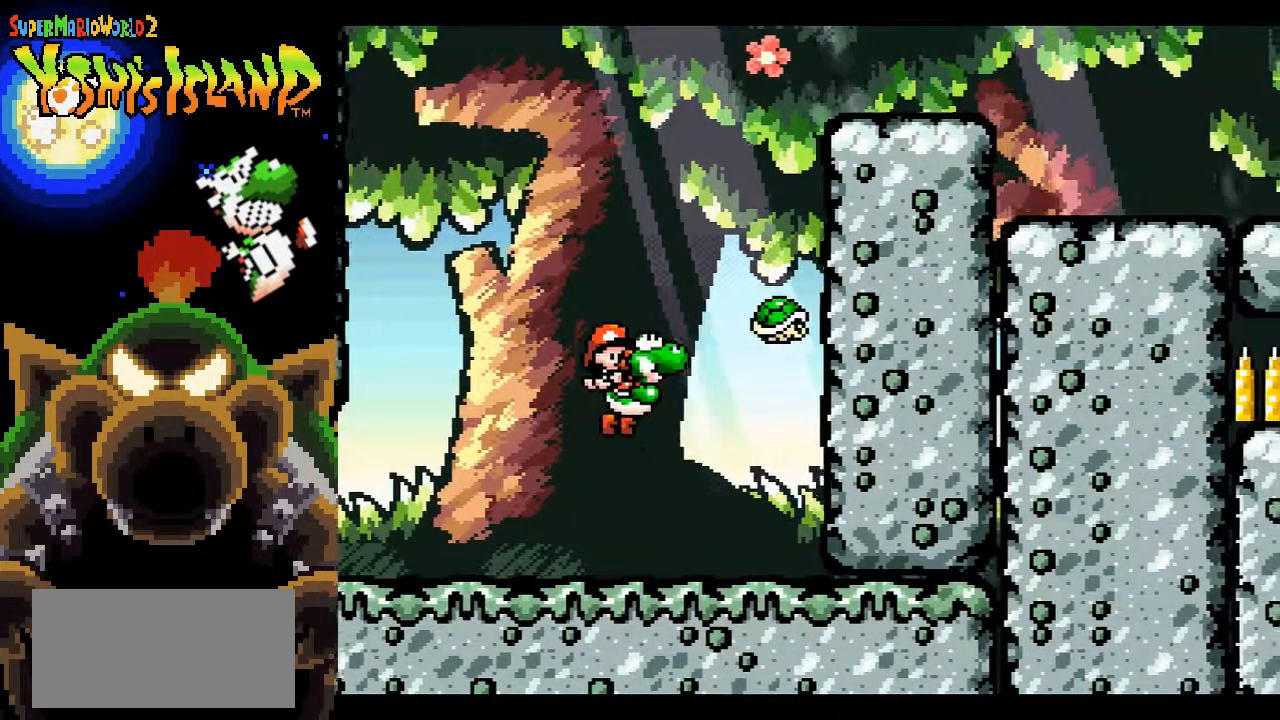
{"buttons": ["B"], "events": [[133, "DPAD_RIGHT", "up"]]}
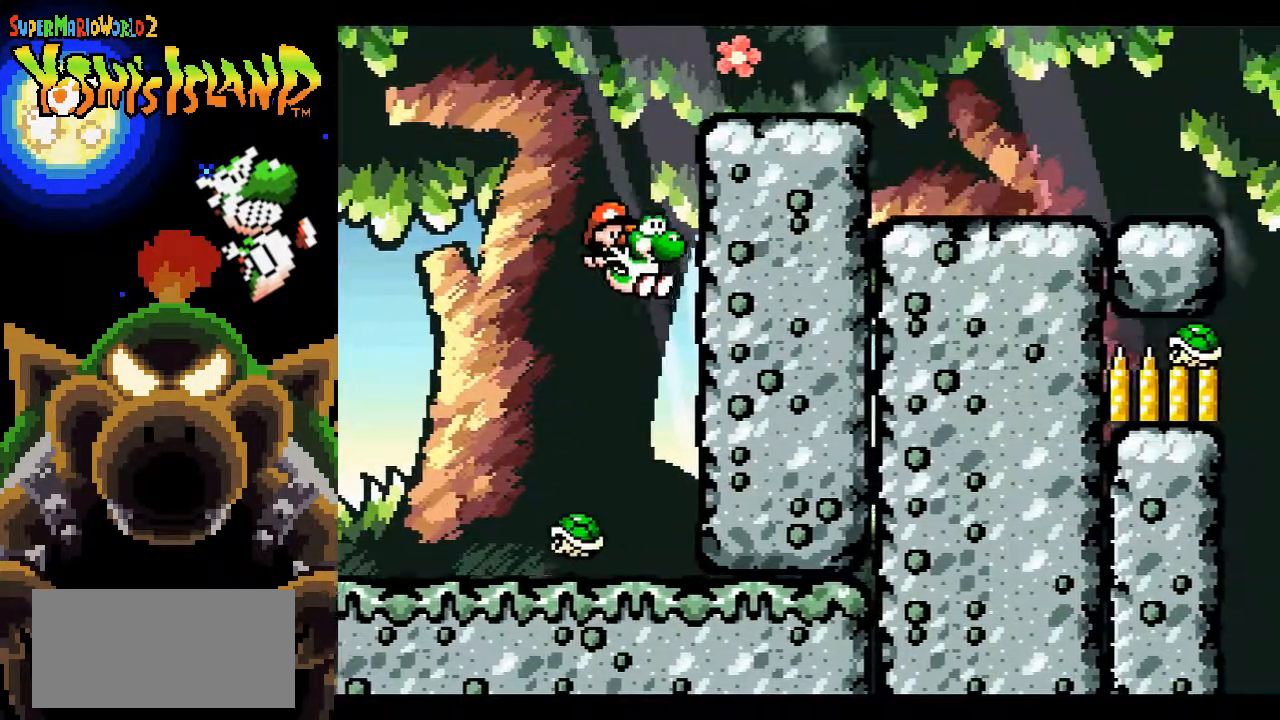
{"buttons": ["B", "DPAD_RIGHT"], "events": [[233, "DPAD_RIGHT", "down"]]}
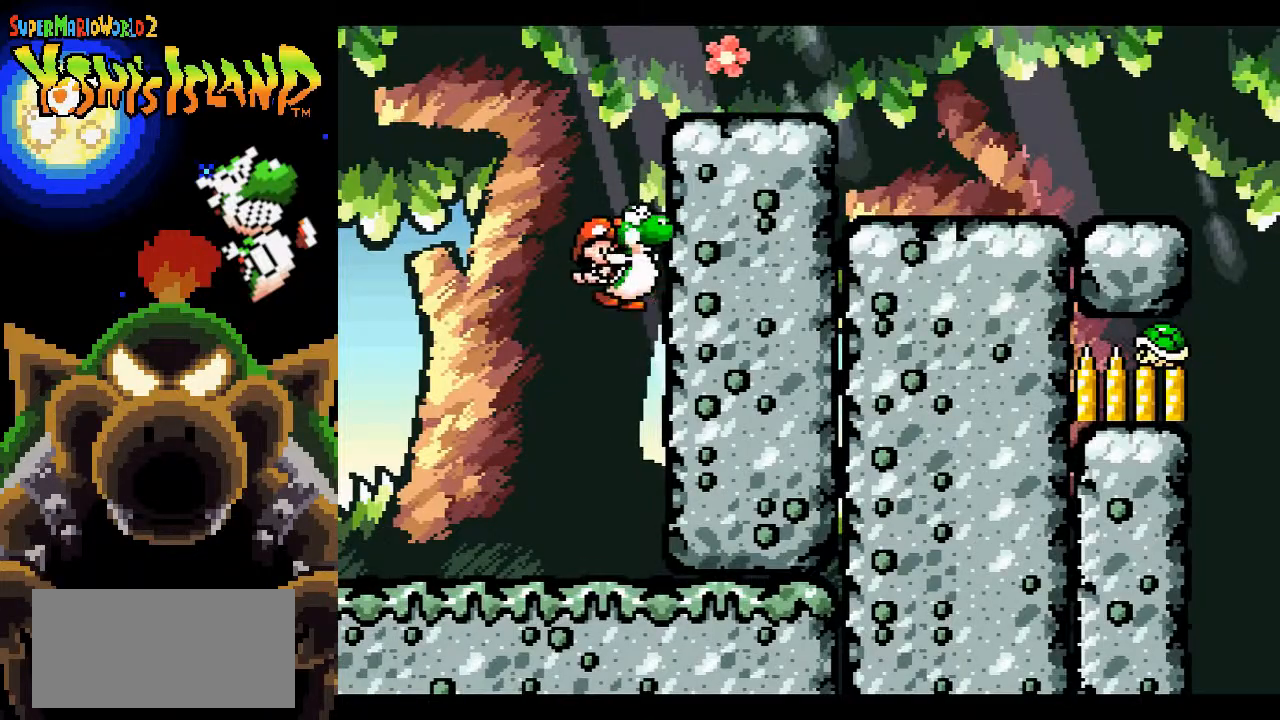
{"buttons": ["B", "DPAD_RIGHT"], "events": []}
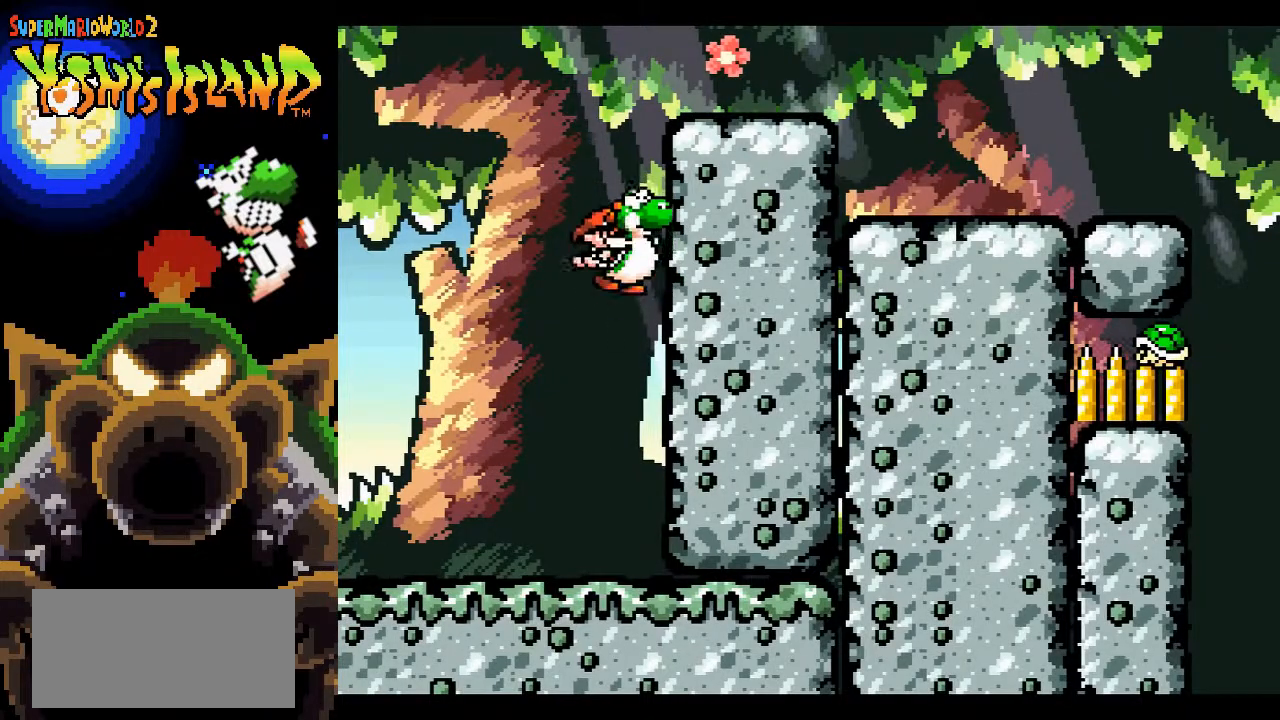
{"buttons": ["B", "DPAD_RIGHT"], "events": []}
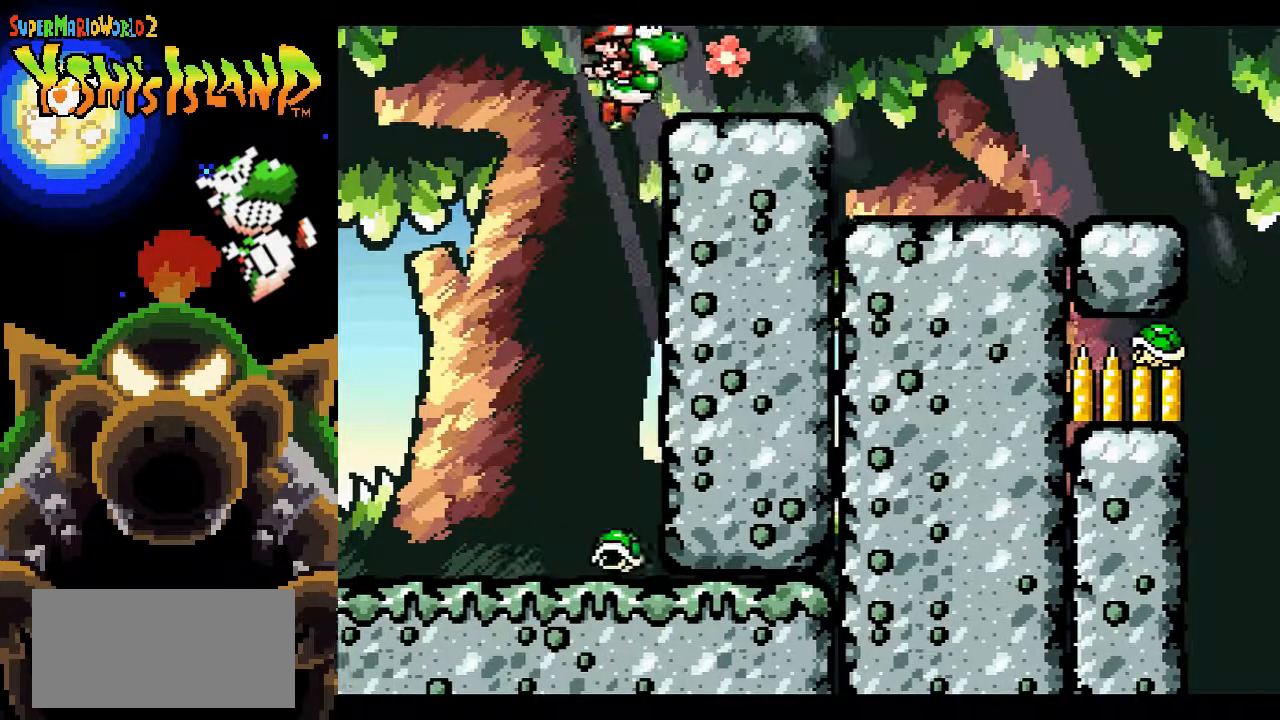
{"buttons": ["DPAD_RIGHT"], "events": [[333, "B", "up"]]}
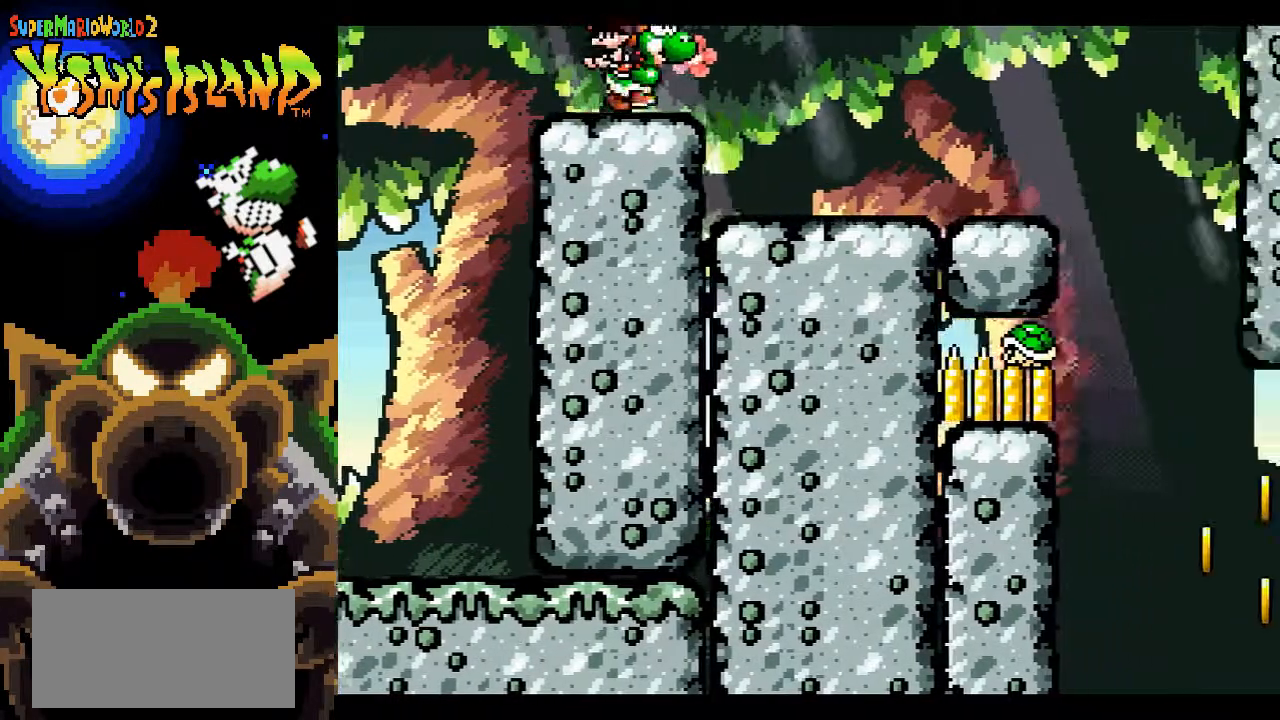
{"buttons": [], "events": [[433, "DPAD_RIGHT", "up"]]}
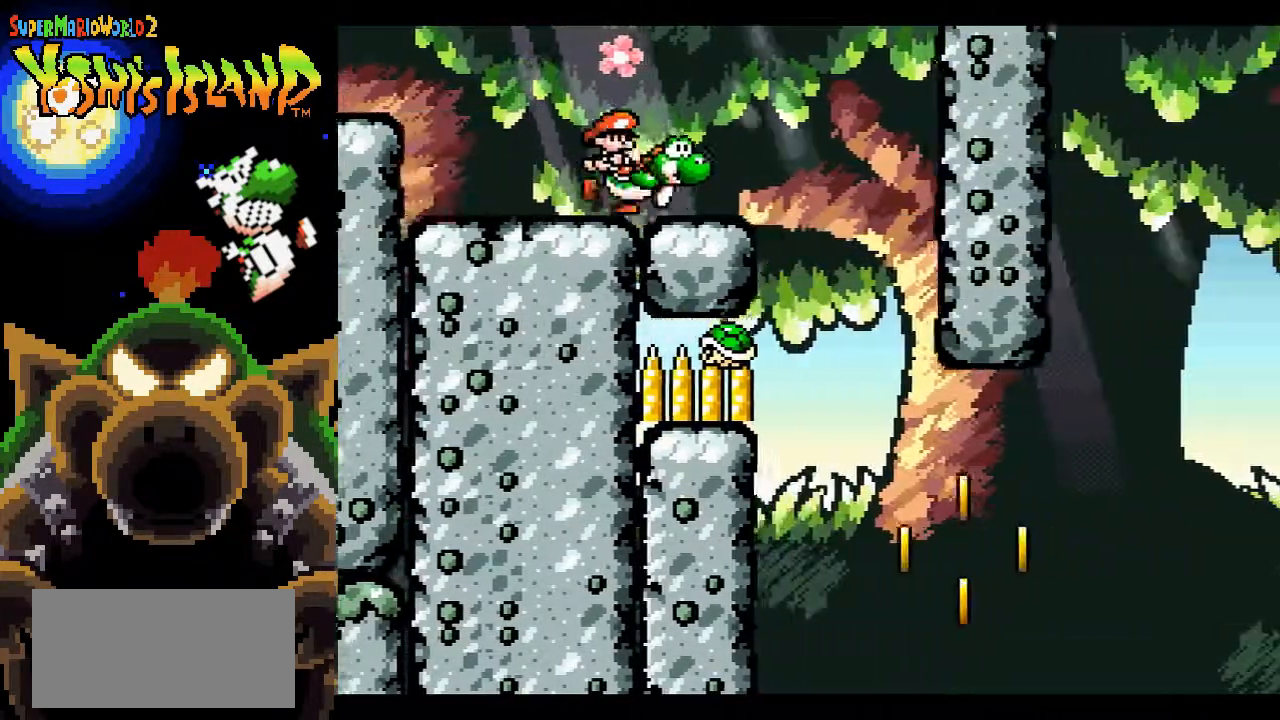
{"buttons": [], "events": [[33, "DPAD_LEFT", "down"], [133, "DPAD_LEFT", "up"], [300, "DPAD_RIGHT", "down"], [417, "DPAD_RIGHT", "up"]]}
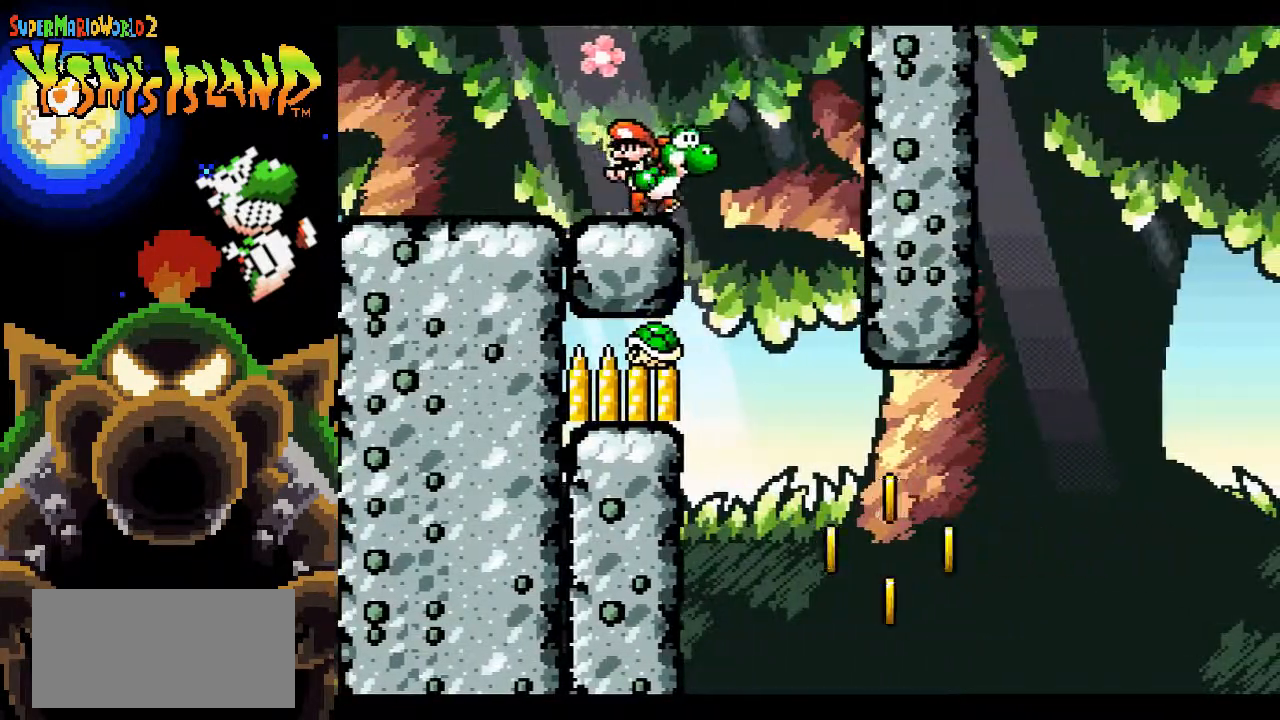
{"buttons": [], "events": [[117, "DPAD_RIGHT", "down"], [167, "B", "down"], [283, "B", "up"], [500, "DPAD_RIGHT", "up"]]}
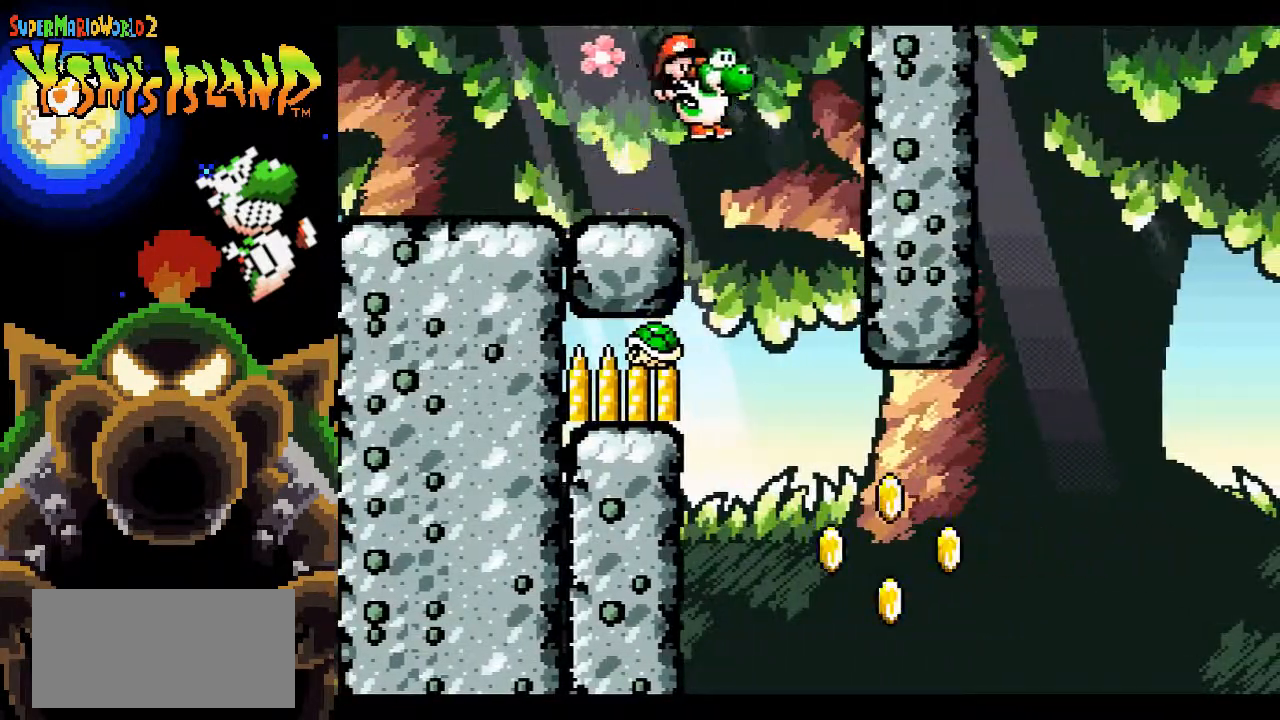
{"buttons": ["B", "DPAD_RIGHT"], "events": [[100, "DPAD_LEFT", "down"], [200, "DPAD_LEFT", "up"], [233, "Y", "down"], [300, "DPAD_RIGHT", "down"], [317, "Y", "up"], [433, "B", "down"]]}
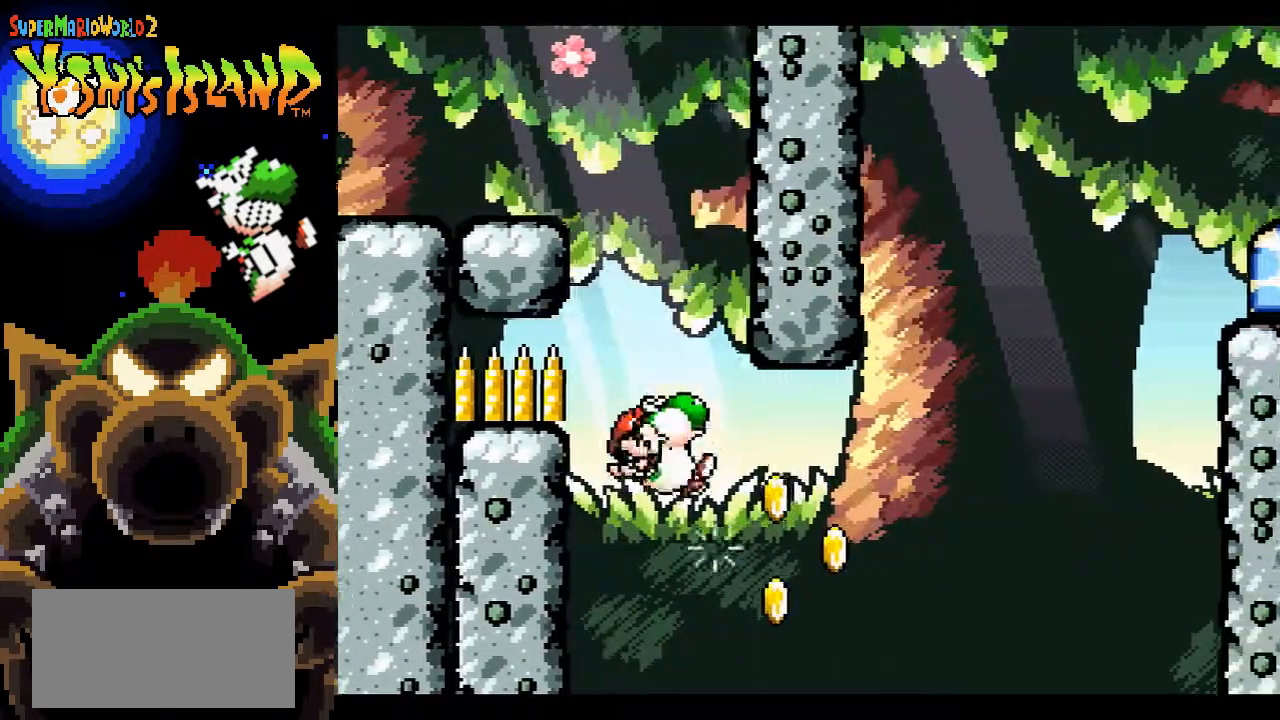
{"buttons": ["B", "DPAD_UP", "DPAD_RIGHT"], "events": [[300, "DPAD_UP", "down"], [367, "Y", "down"], [467, "Y", "up"]]}
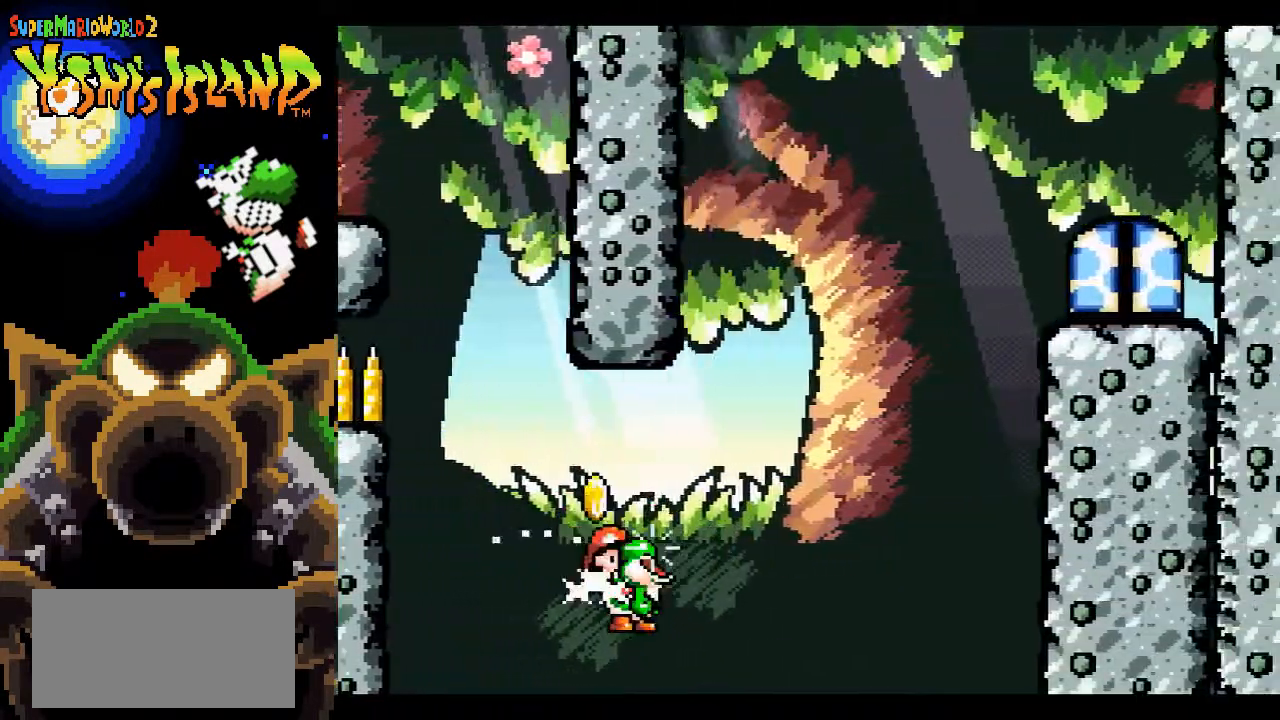
{"buttons": ["B", "DPAD_RIGHT"], "events": [[133, "DPAD_UP", "up"]]}
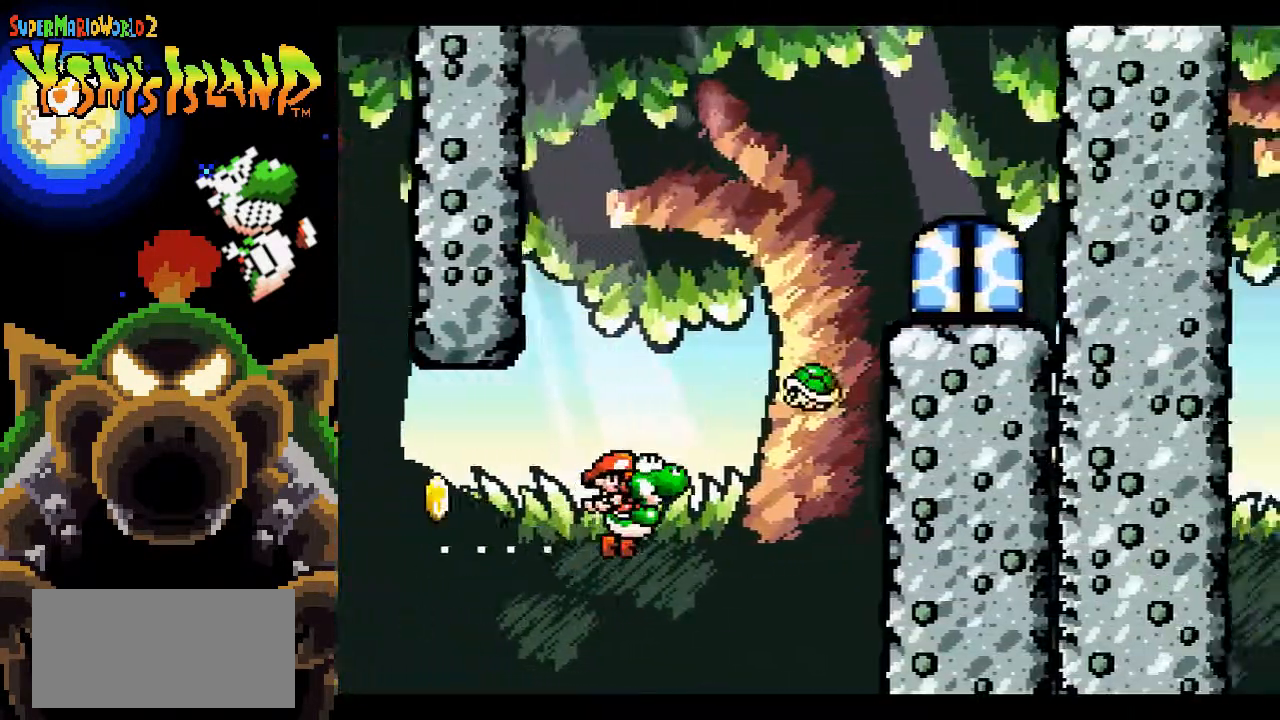
{"buttons": ["B"], "events": [[183, "DPAD_RIGHT", "up"]]}
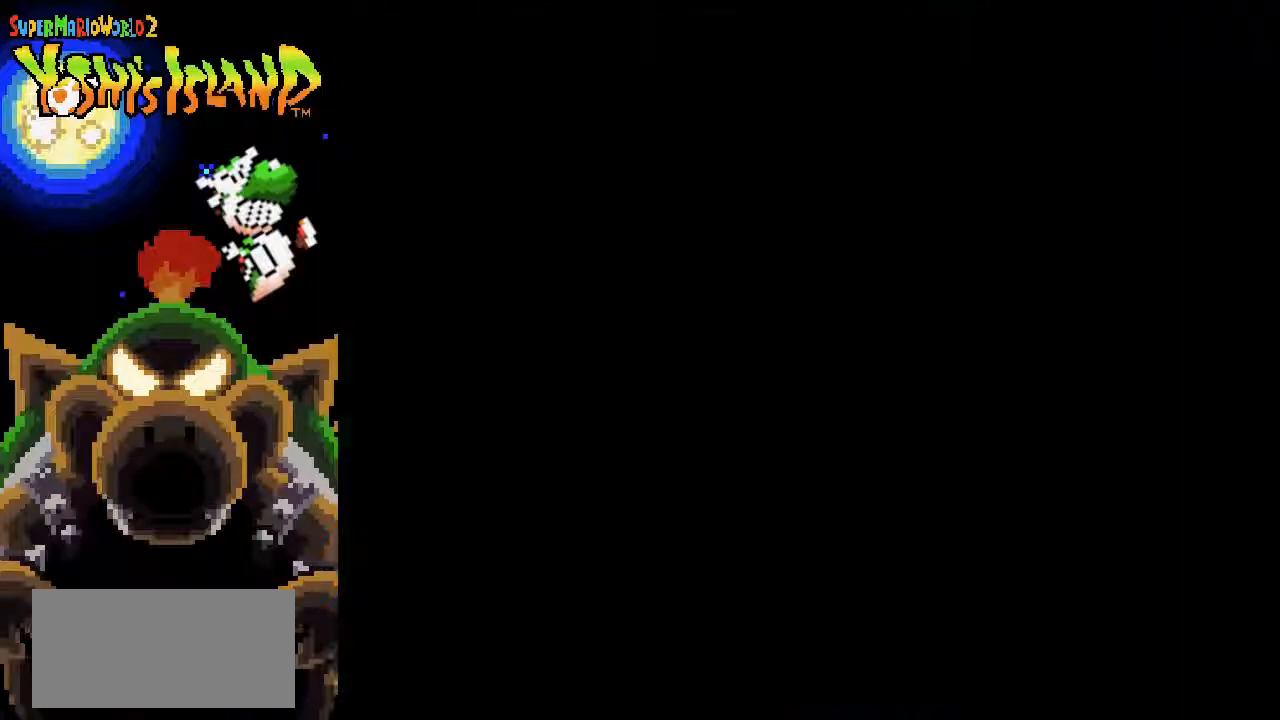
{"buttons": [], "events": [[133, "B", "up"]]}